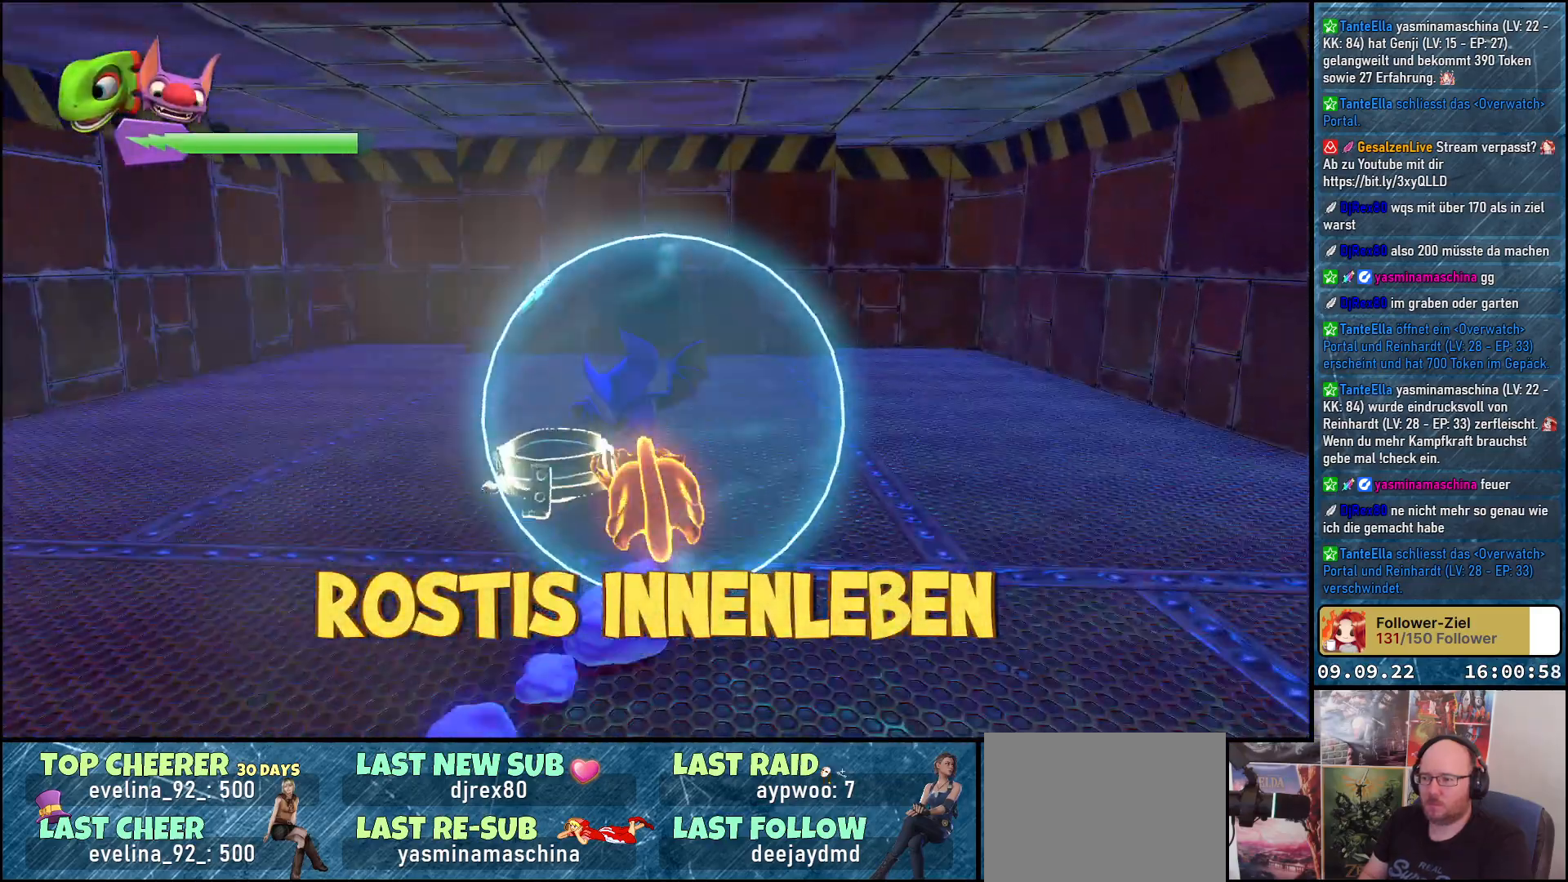
Gameplay with a controller (Xbox layout); each line is a JSON object with the inputs held at the frame after it. "events" lists button and stick changes between this image and that frame as [ms after this image, input, new state], when the widget could be followed in between. Not read: R3.
{"buttons": ["B", "R2"], "left_stick": "up", "right_stick": "center", "events": [[233, "left_stick", "down-left"], [417, "left_stick", "center"], [500, "B", "down"], [500, "left_stick", "up"]]}
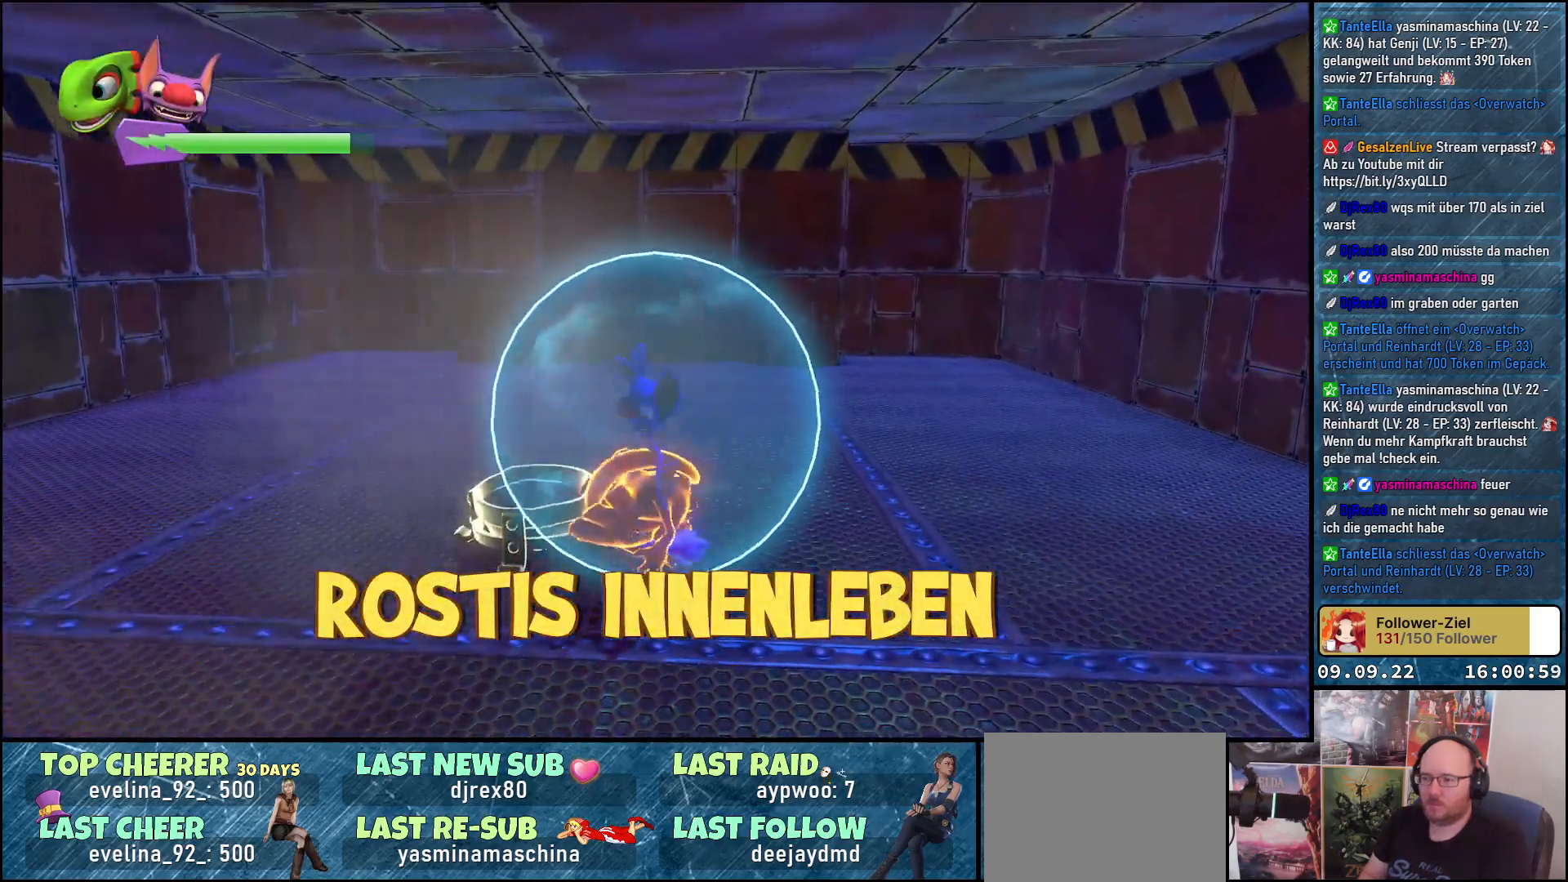
{"buttons": [], "left_stick": "center", "right_stick": "center", "events": [[67, "B", "up"], [250, "left_stick", "center"], [350, "R2", "up"]]}
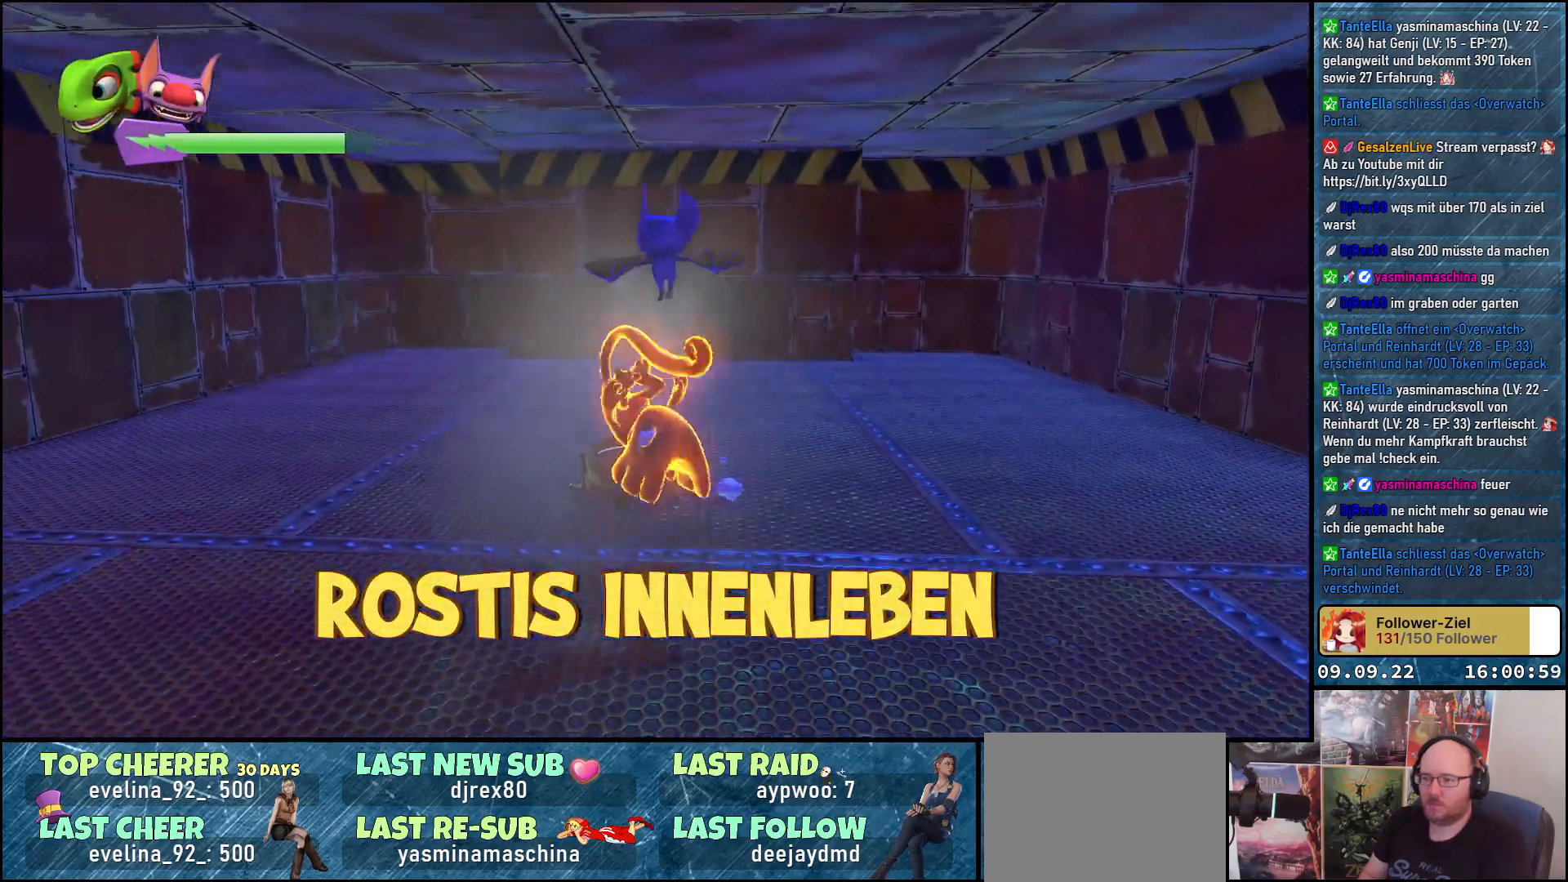
{"buttons": [], "left_stick": "up", "right_stick": "center", "events": [[83, "left_stick", "up"], [300, "left_stick", "up-right"], [500, "left_stick", "up"]]}
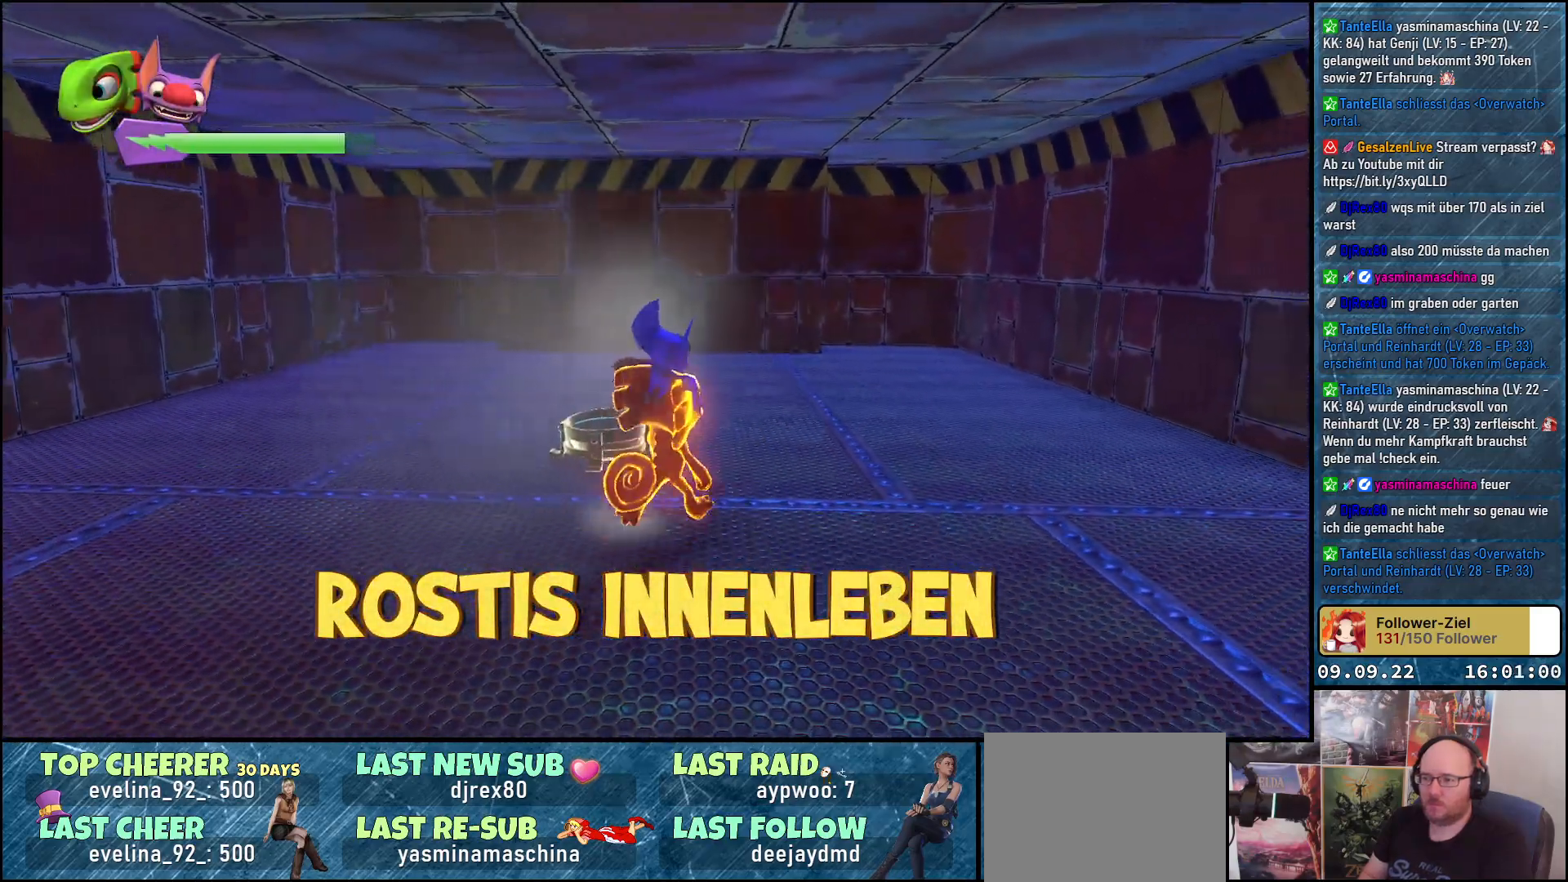
{"buttons": ["R2"], "left_stick": "up", "right_stick": "center", "events": [[267, "R2", "down"]]}
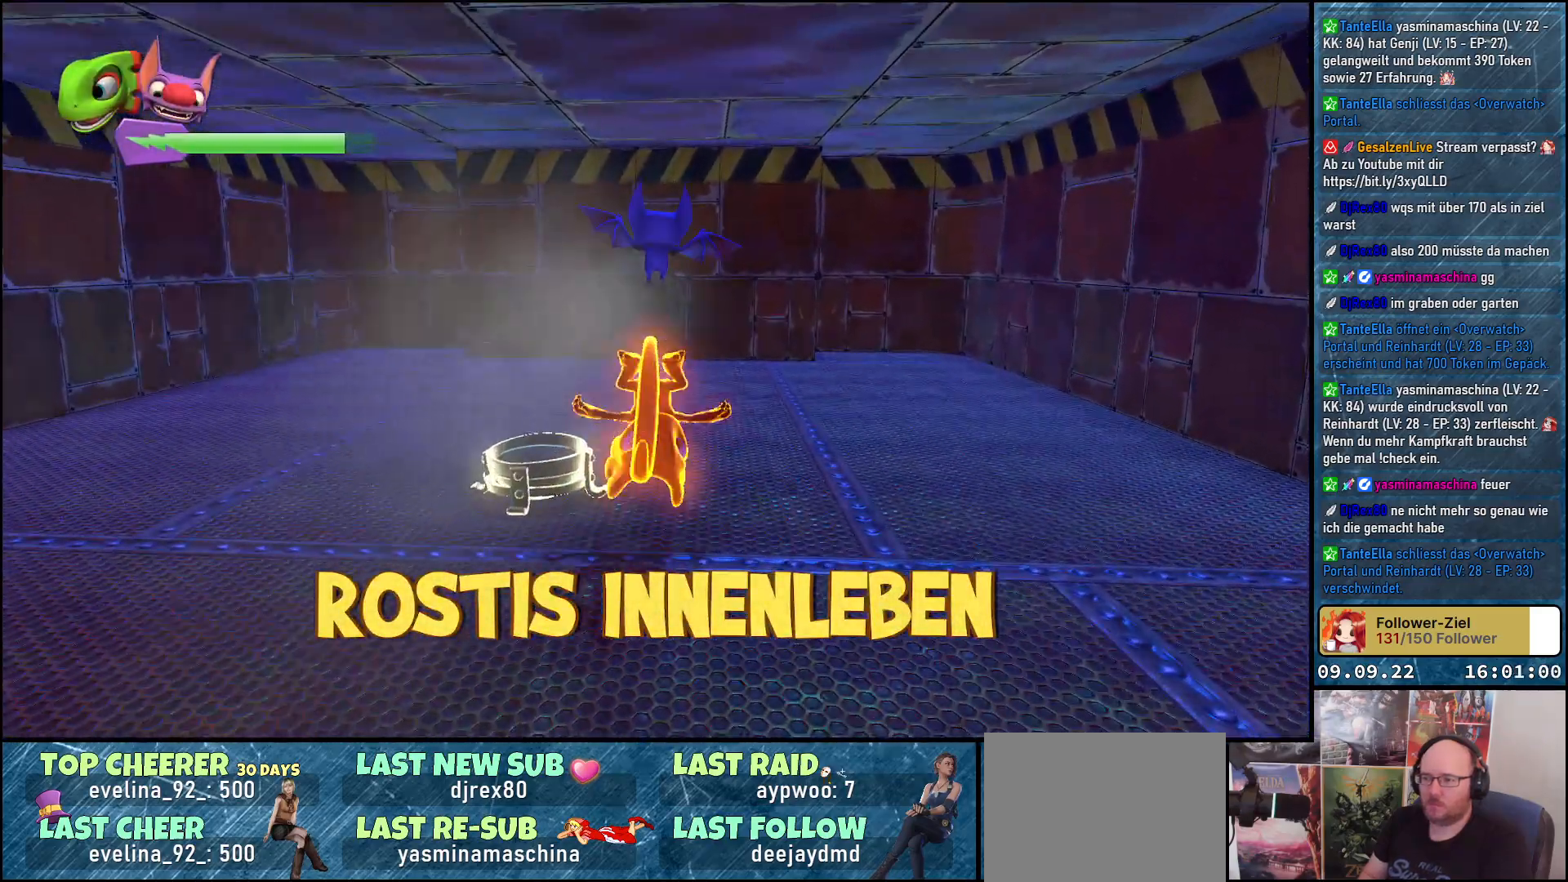
{"buttons": ["R2"], "left_stick": "center", "right_stick": "center", "events": [[167, "Y", "down"], [250, "left_stick", "up-left"], [267, "Y", "up"], [383, "left_stick", "center"], [400, "Y", "down"], [483, "Y", "up"]]}
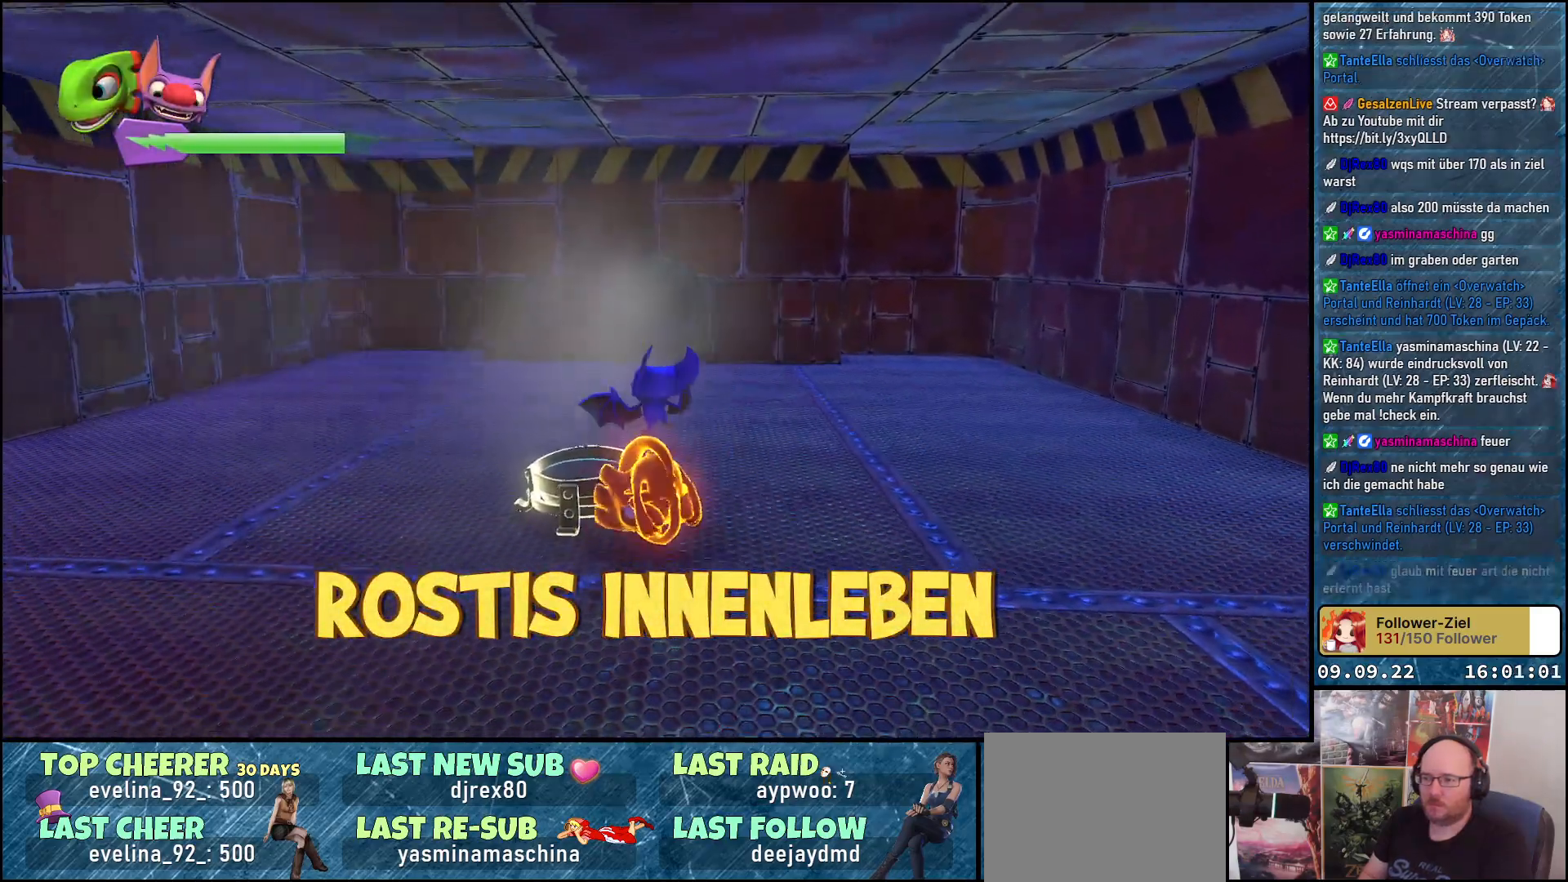
{"buttons": ["R2"], "left_stick": "up", "right_stick": "center", "events": [[117, "Y", "down"], [167, "left_stick", "up"], [217, "Y", "up"]]}
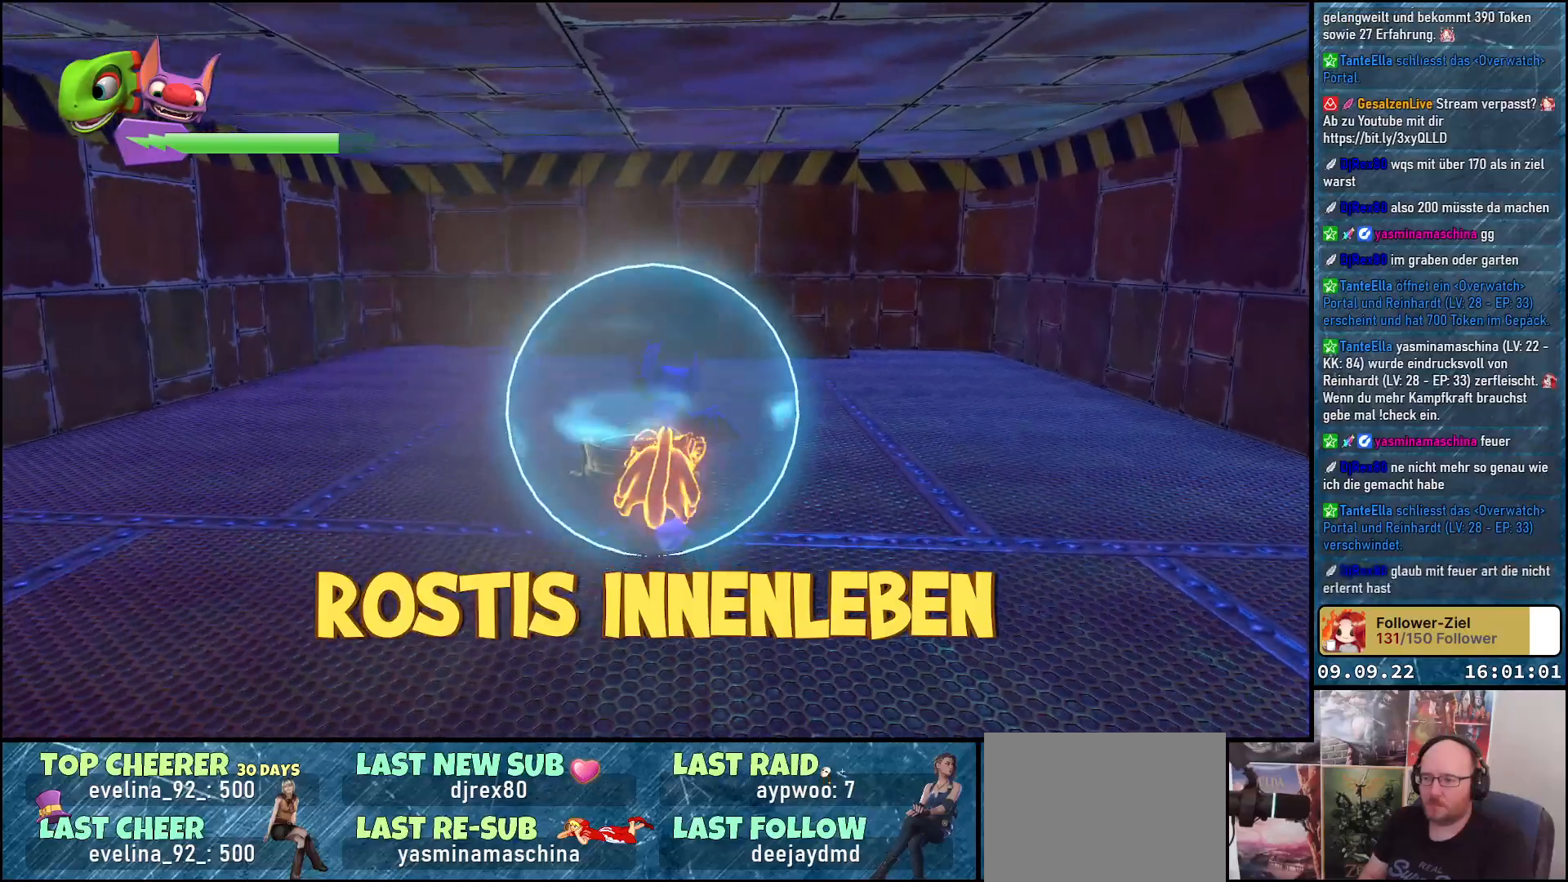
{"buttons": ["R2"], "left_stick": "up-left", "right_stick": "center", "events": [[383, "left_stick", "up-left"]]}
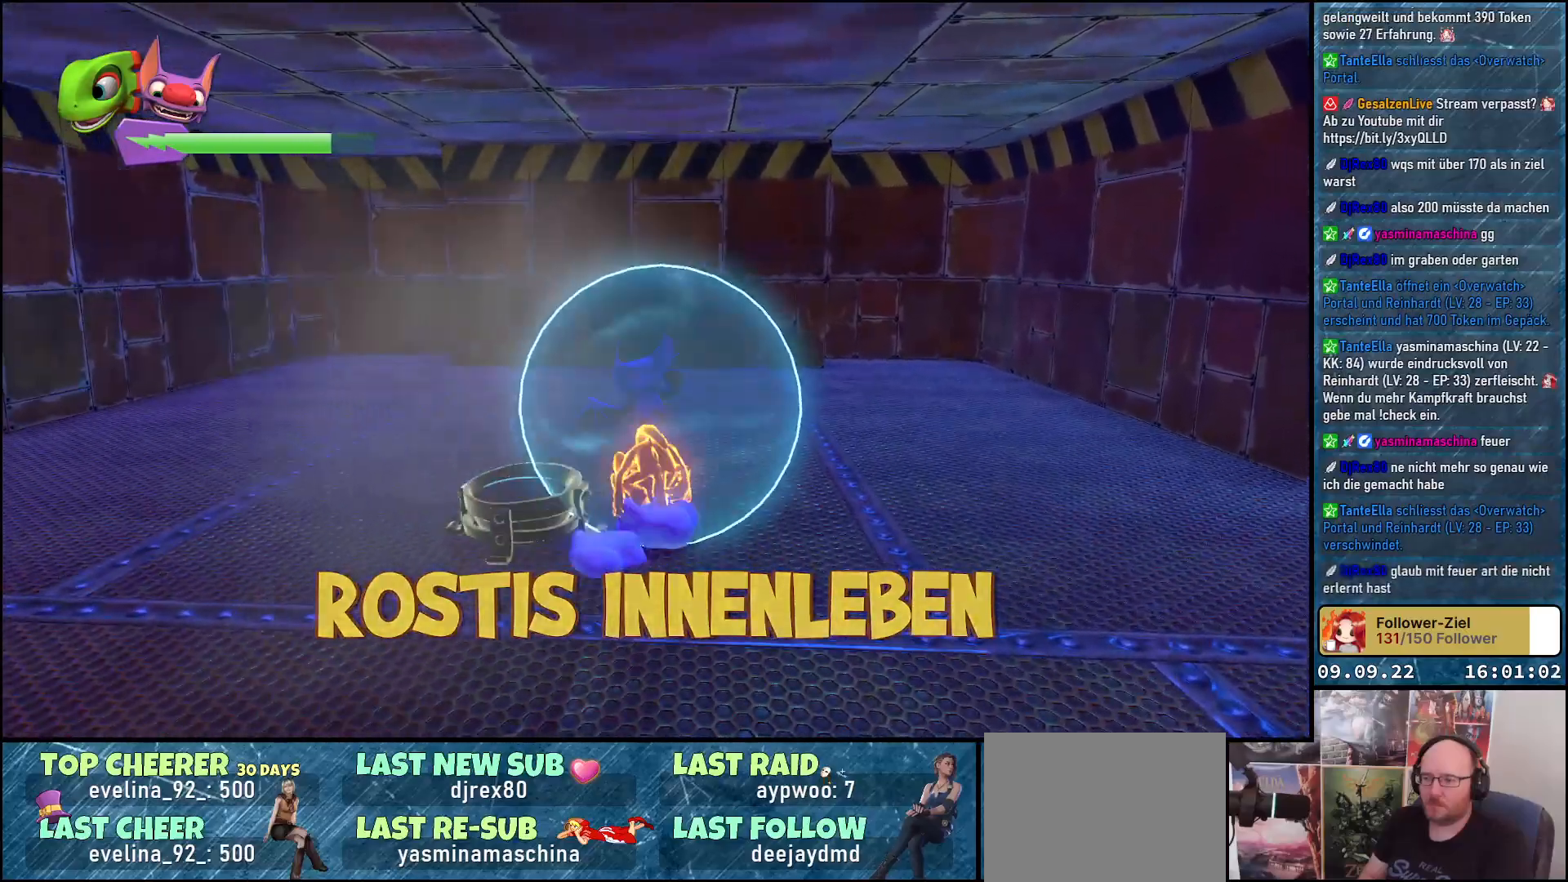
{"buttons": ["R2"], "left_stick": "right", "right_stick": "center", "events": [[17, "A", "down"], [133, "left_stick", "left"], [150, "A", "up"], [233, "left_stick", "down-left"], [350, "left_stick", "center"], [500, "left_stick", "right"]]}
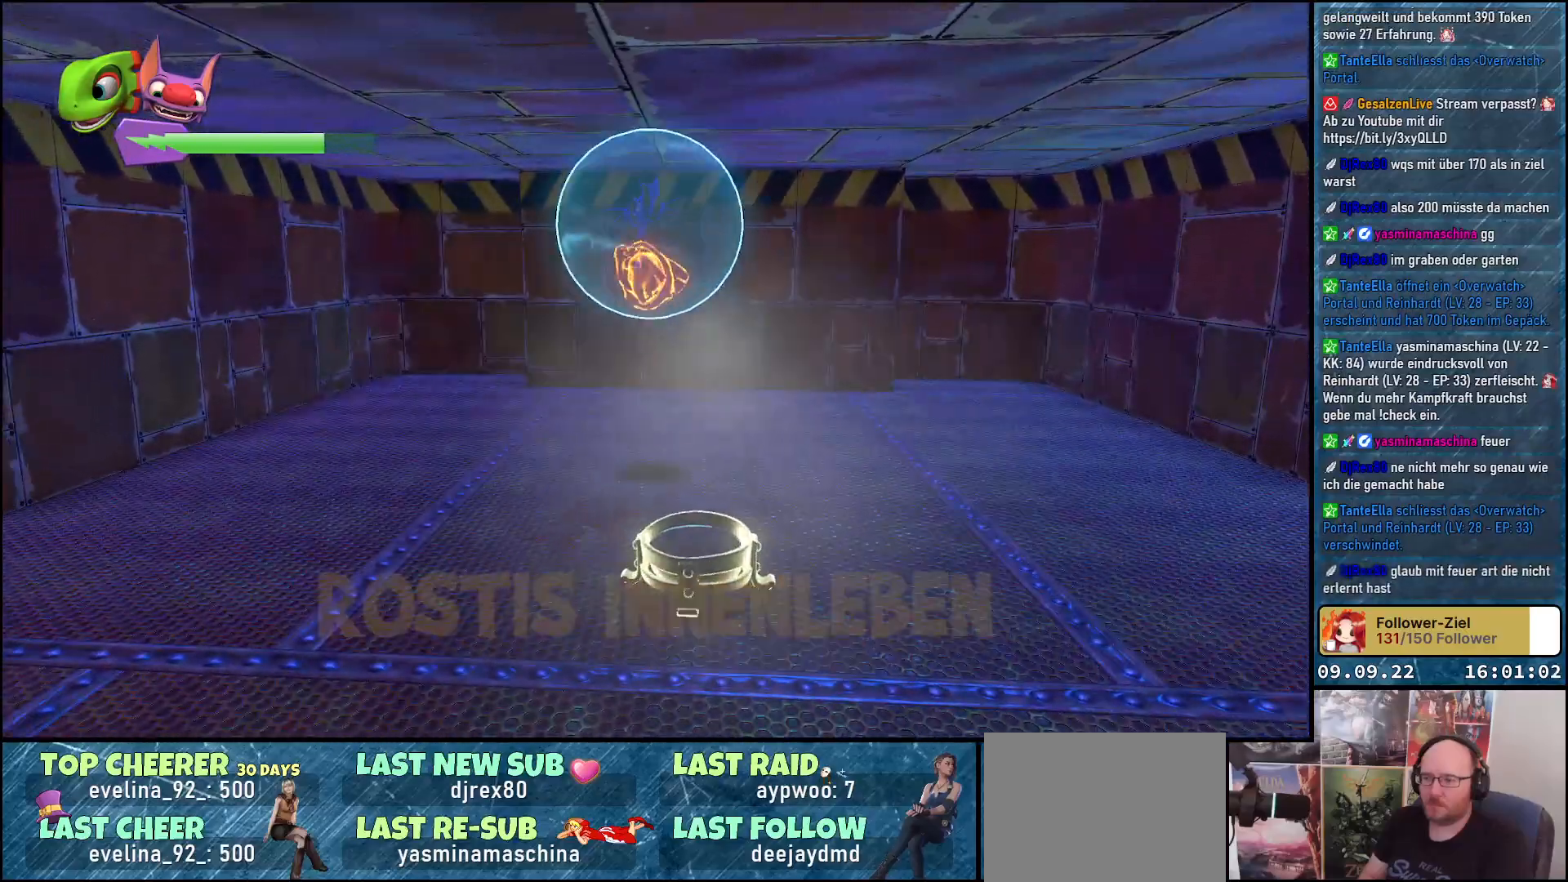
{"buttons": ["R2"], "left_stick": "right", "right_stick": "center", "events": [[83, "left_stick", "down-right"], [350, "left_stick", "right"]]}
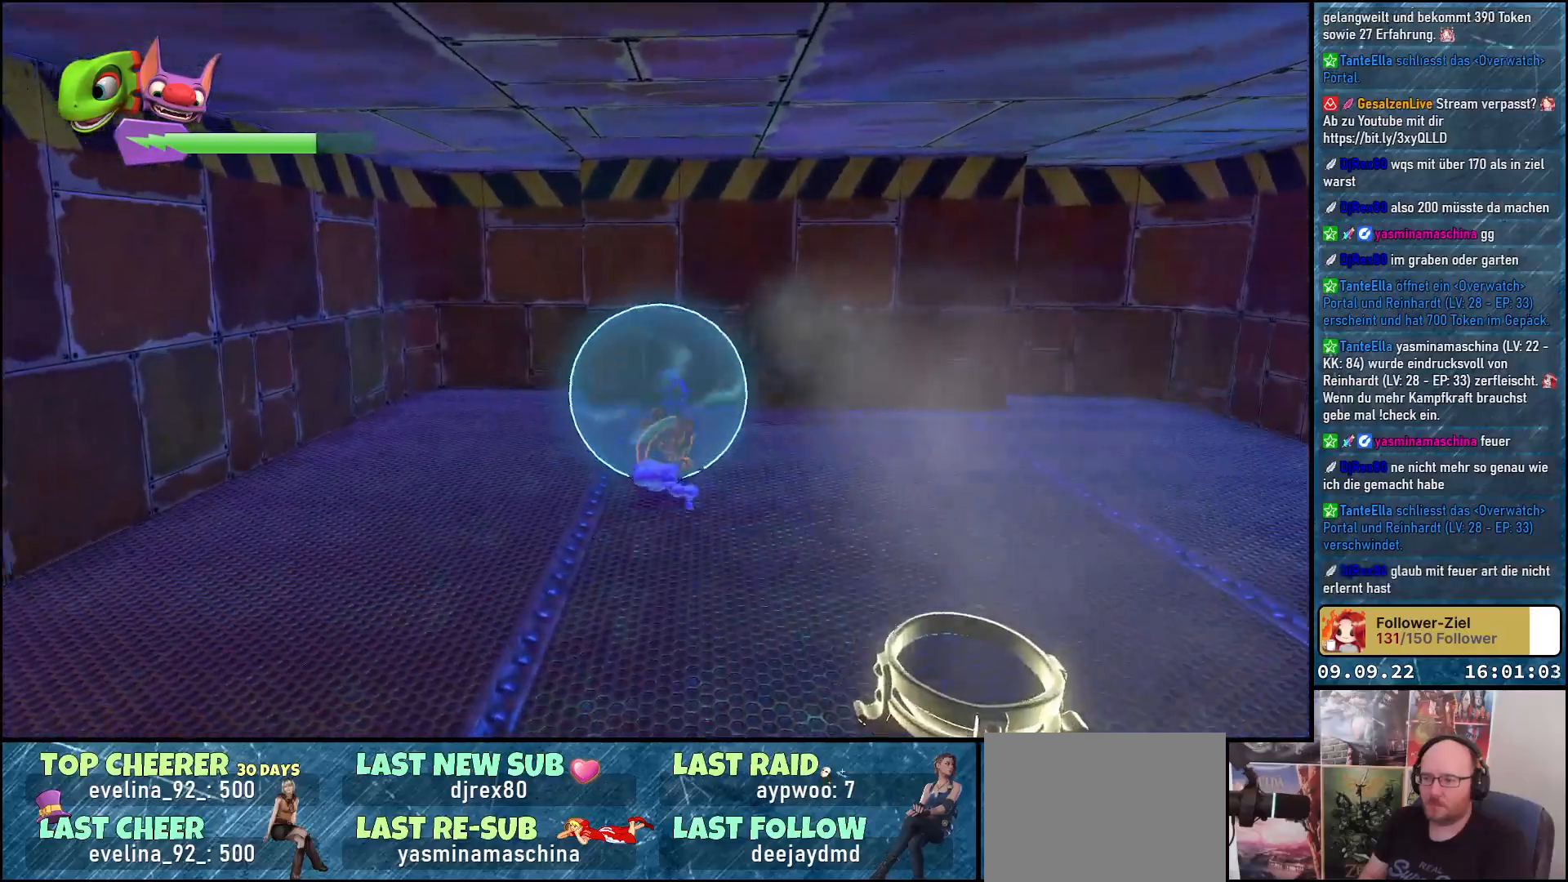
{"buttons": ["R2"], "left_stick": "left", "right_stick": "center", "events": [[33, "left_stick", "down-right"], [183, "left_stick", "down"], [350, "left_stick", "down-left"], [450, "left_stick", "left"]]}
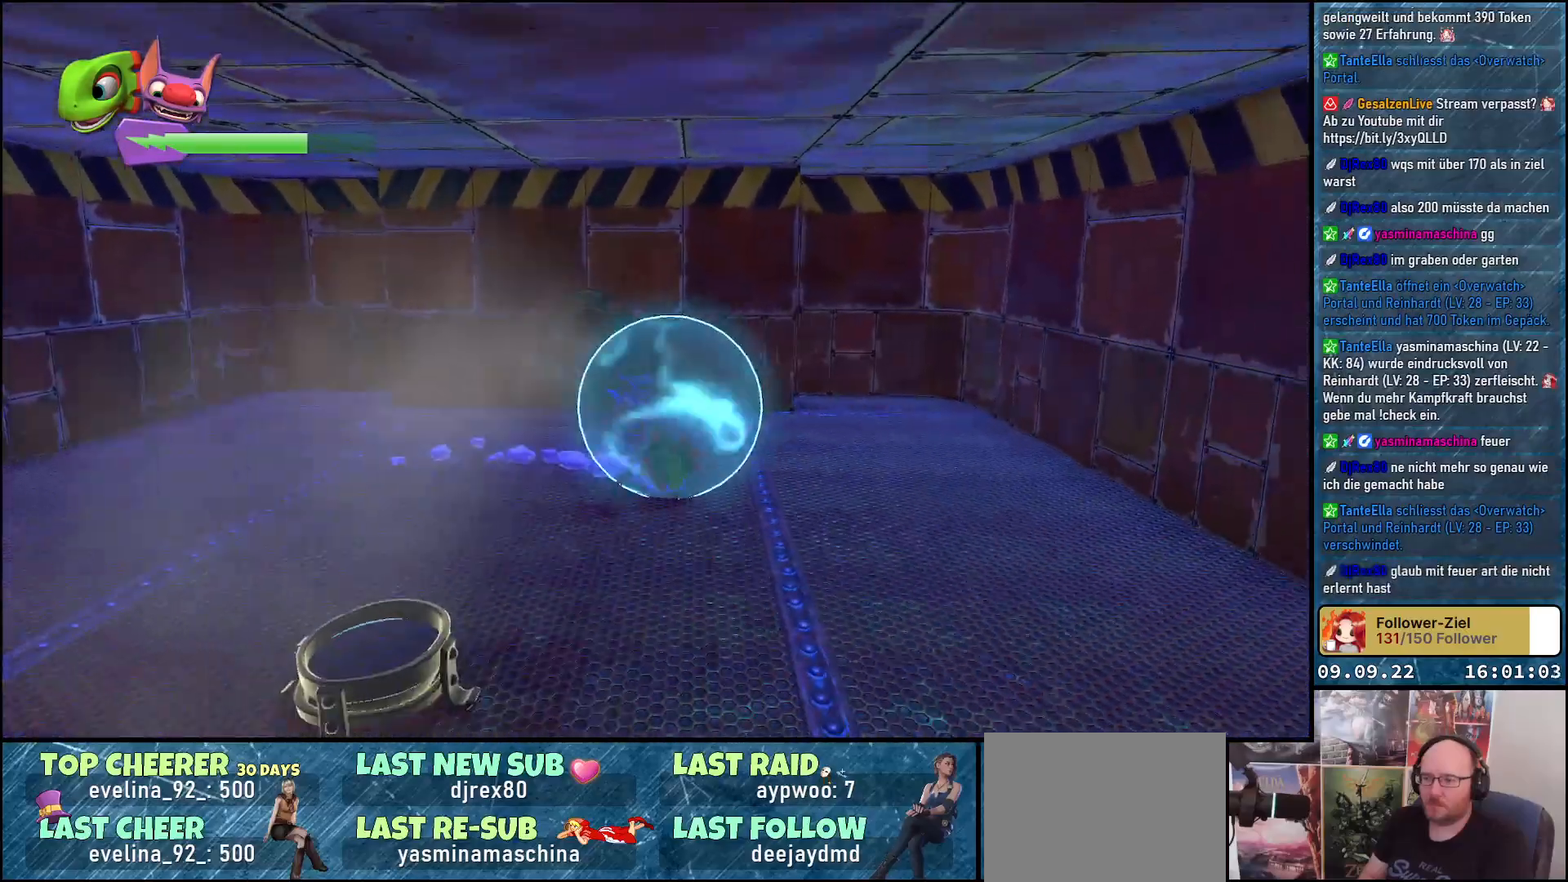
{"buttons": [], "left_stick": "up", "right_stick": "center", "events": [[83, "left_stick", "up-left"], [350, "left_stick", "up"], [400, "R2", "up"]]}
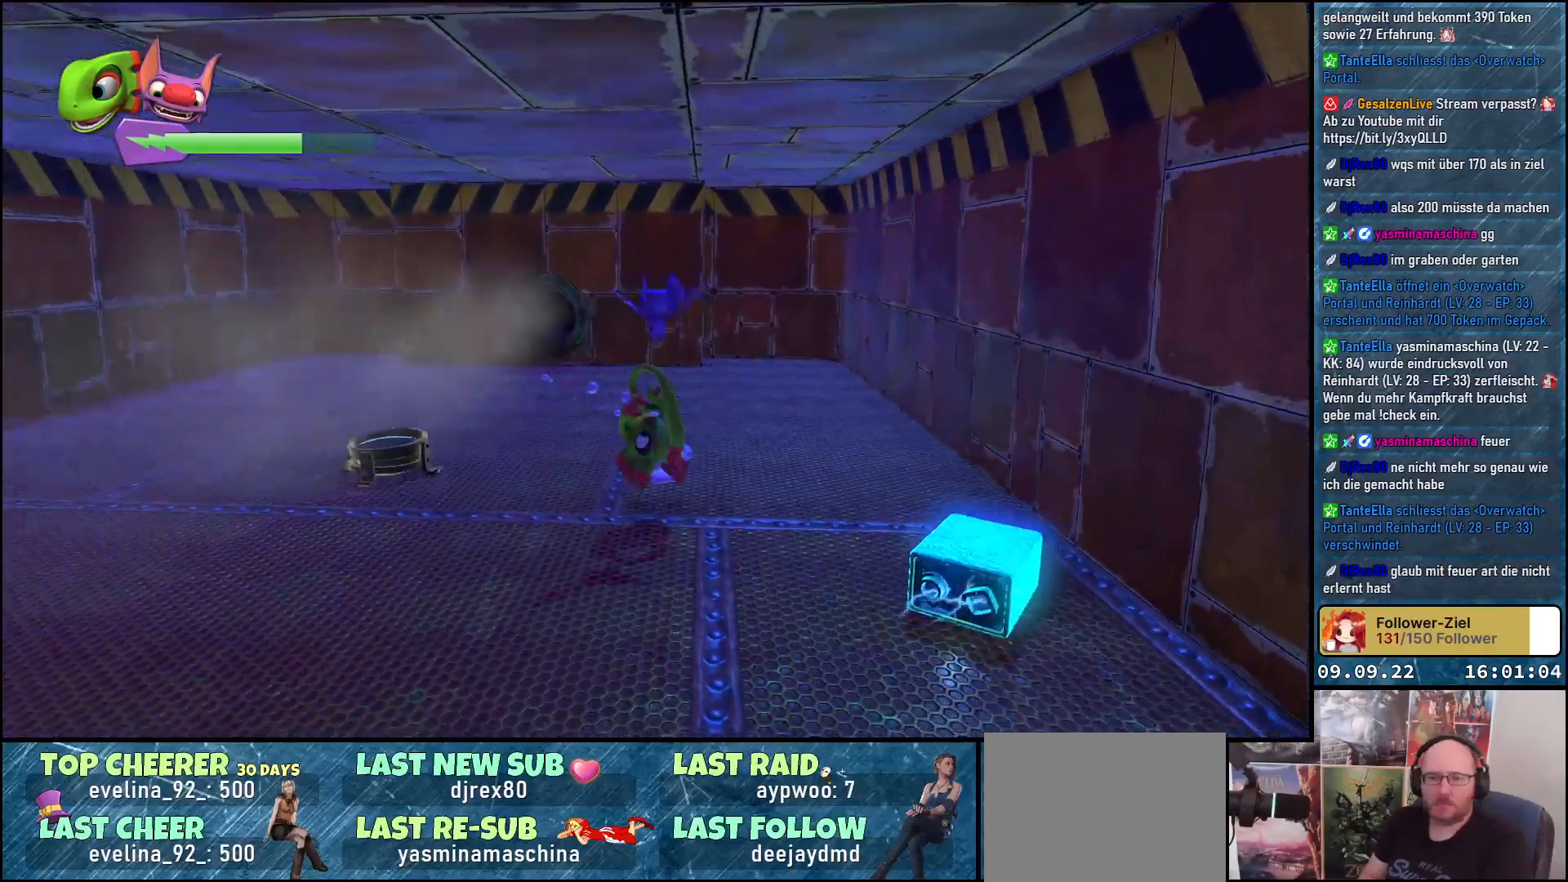
{"buttons": [], "left_stick": "left", "right_stick": "down-left", "events": [[50, "right_stick", "down-left"], [67, "left_stick", "up-right"], [167, "left_stick", "center"], [333, "left_stick", "left"]]}
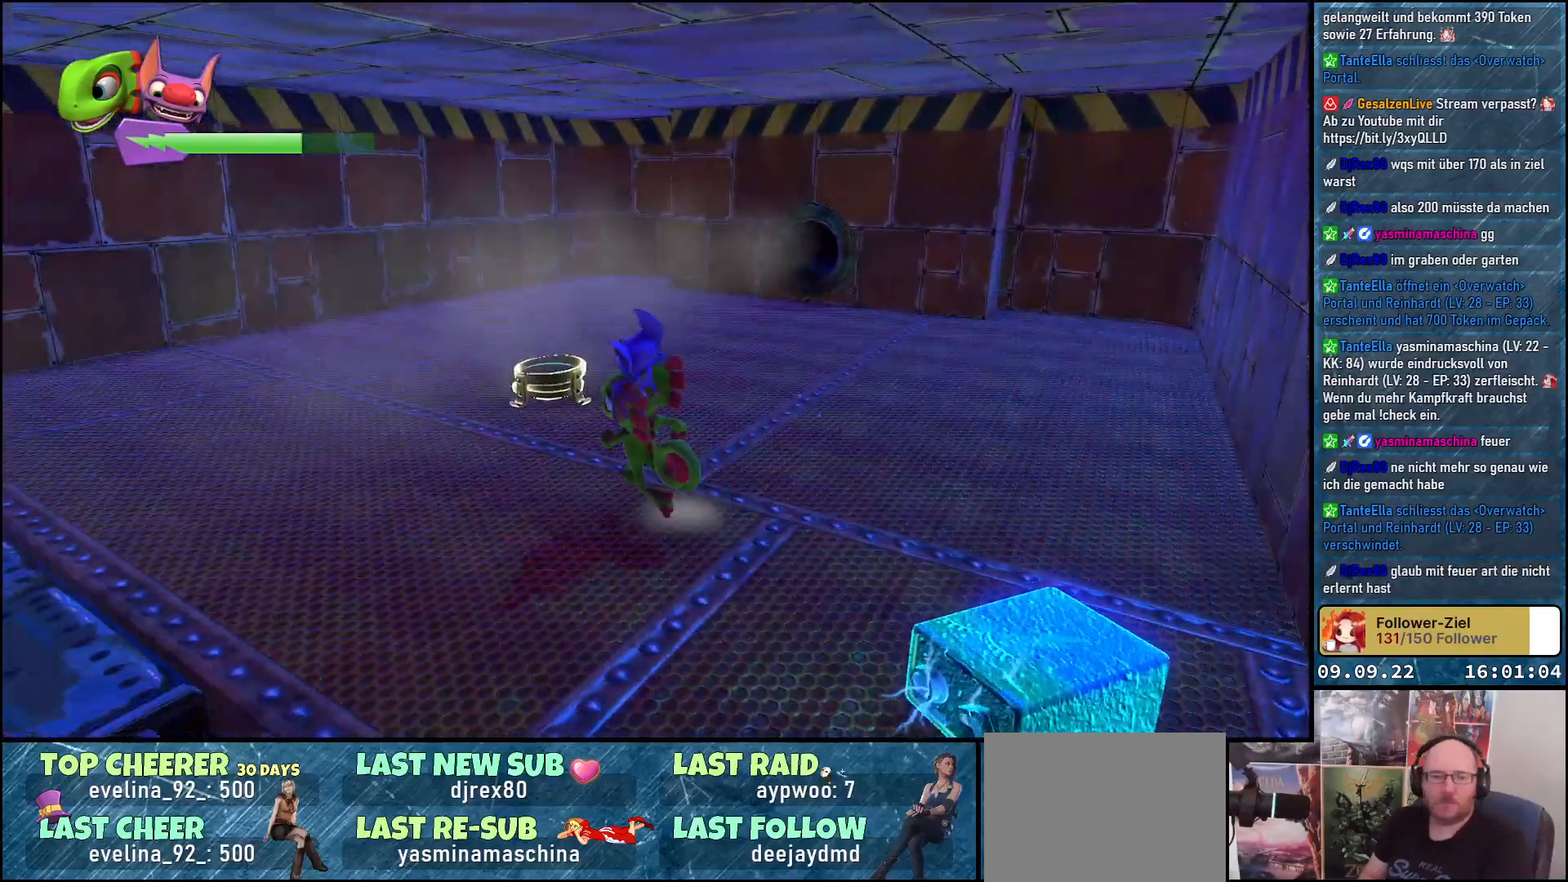
{"buttons": [], "left_stick": "center", "right_stick": "left", "events": [[250, "left_stick", "center"], [333, "right_stick", "left"]]}
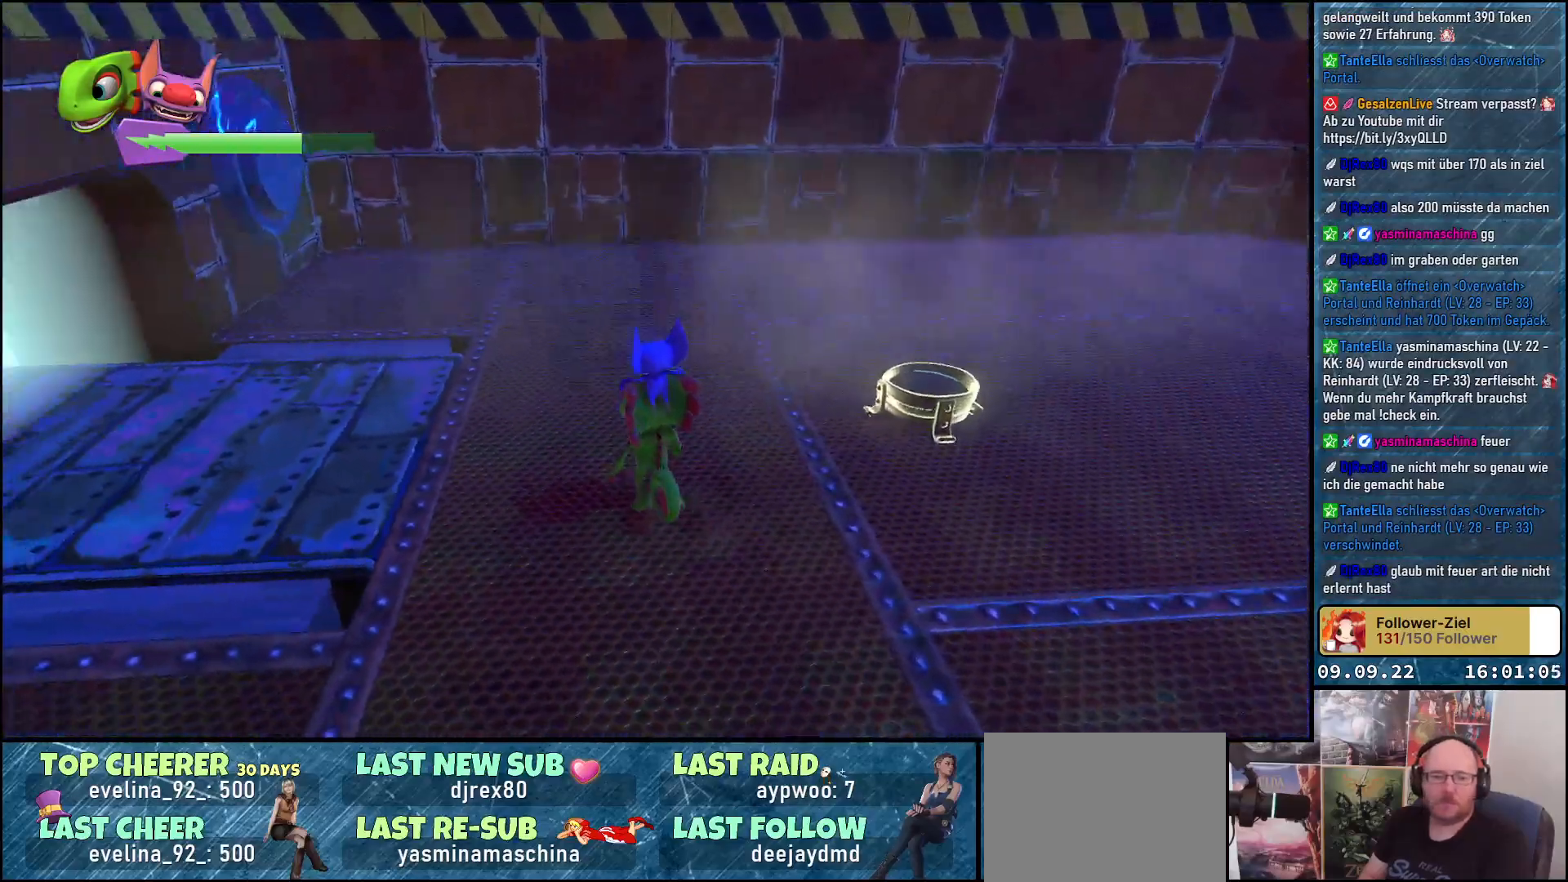
{"buttons": [], "left_stick": "up", "right_stick": "left", "events": [[300, "left_stick", "up"]]}
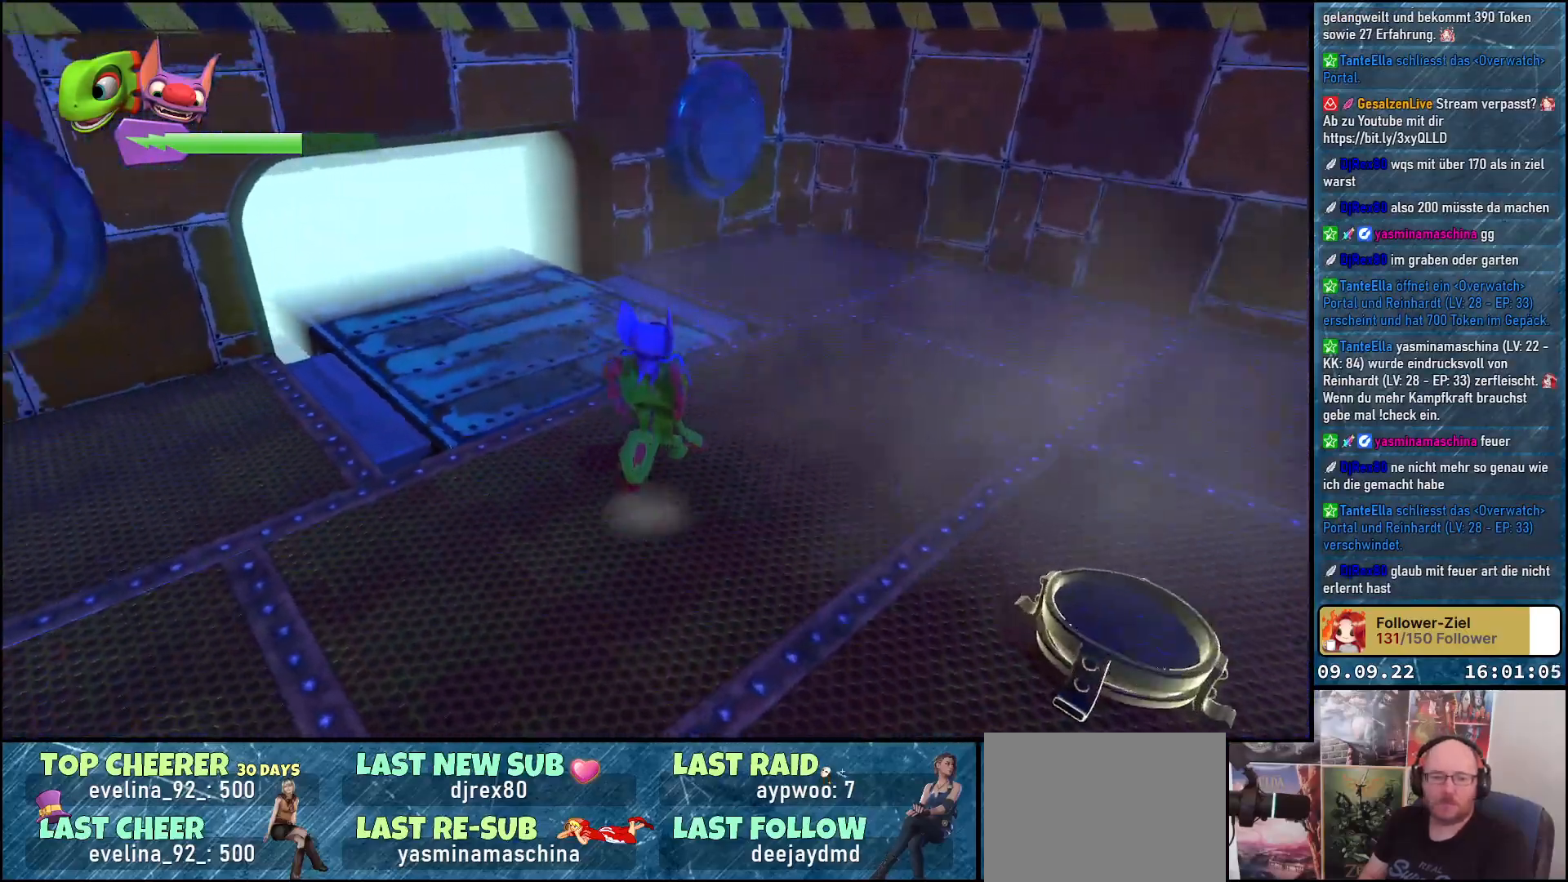
{"buttons": [], "left_stick": "up", "right_stick": "center", "events": [[400, "right_stick", "center"]]}
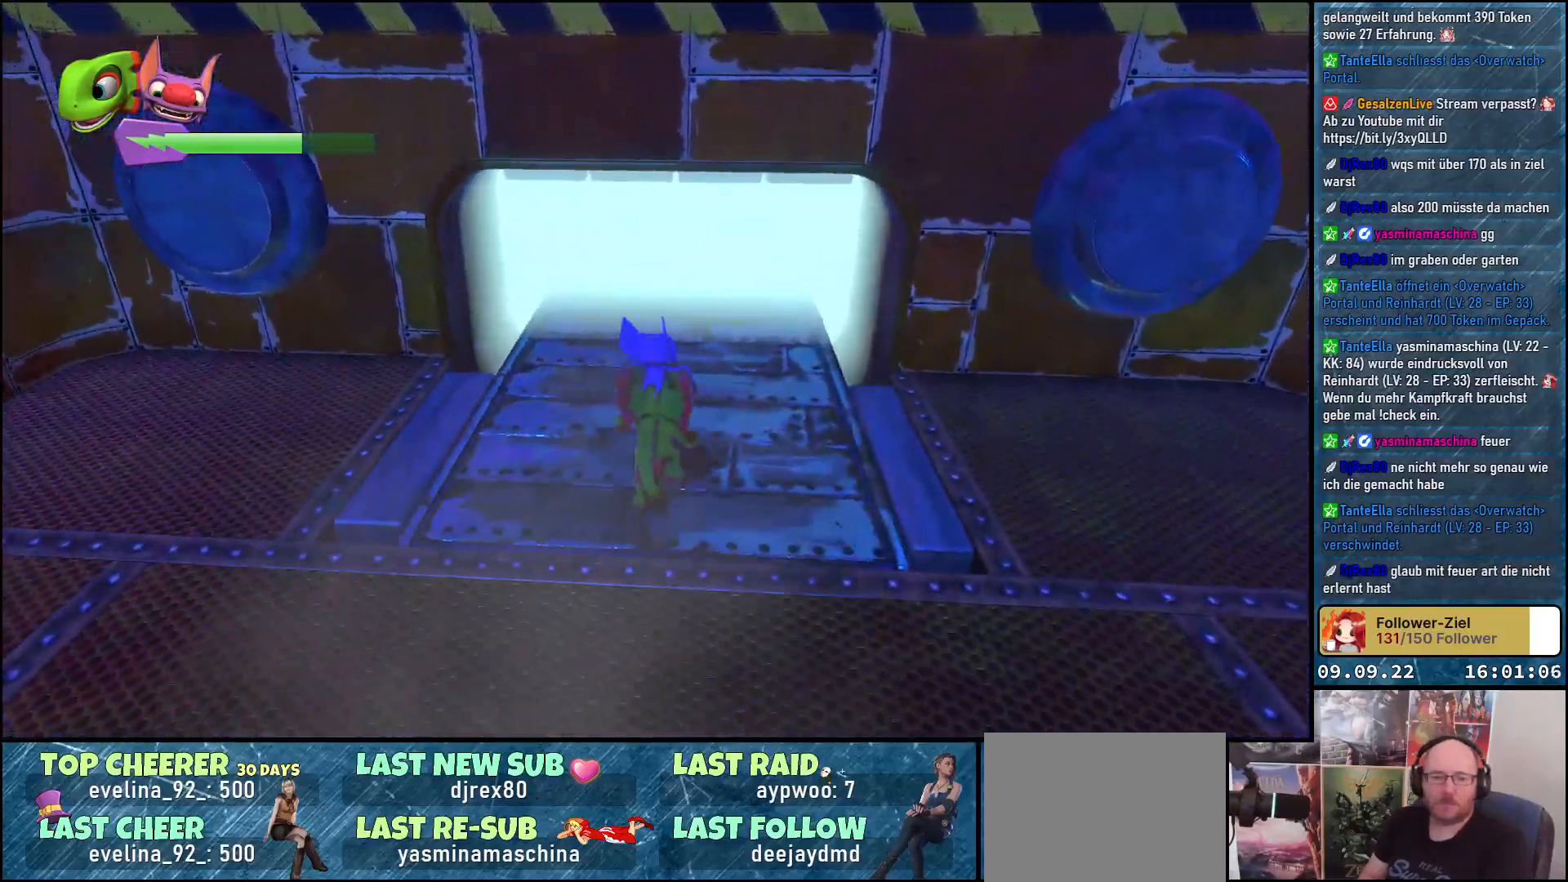
{"buttons": [], "left_stick": "up", "right_stick": "center", "events": []}
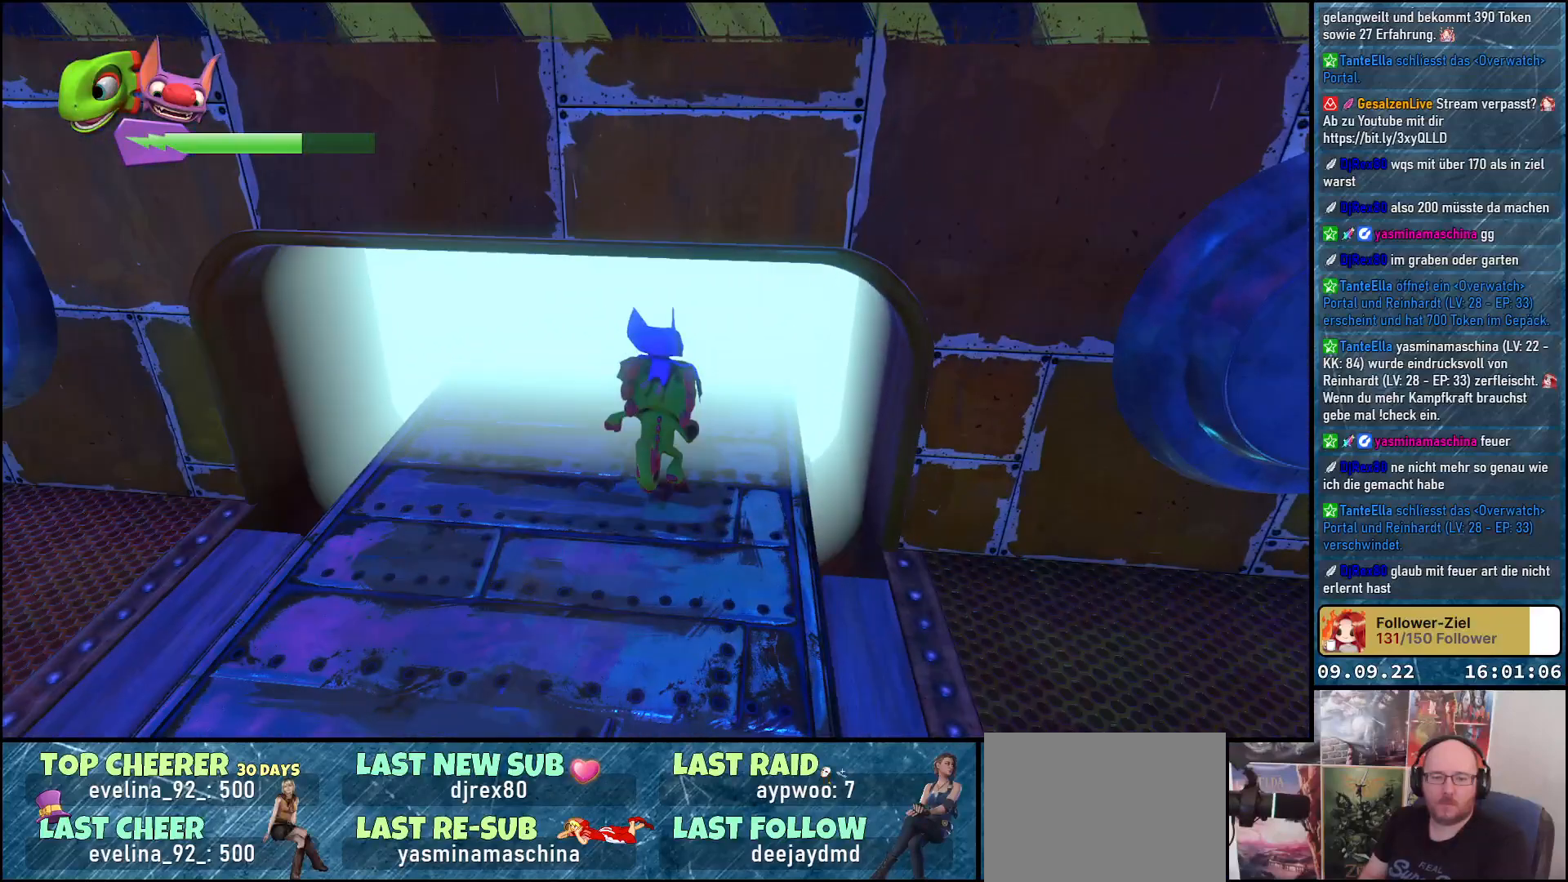
{"buttons": [], "left_stick": "center", "right_stick": "center", "events": [[467, "left_stick", "center"]]}